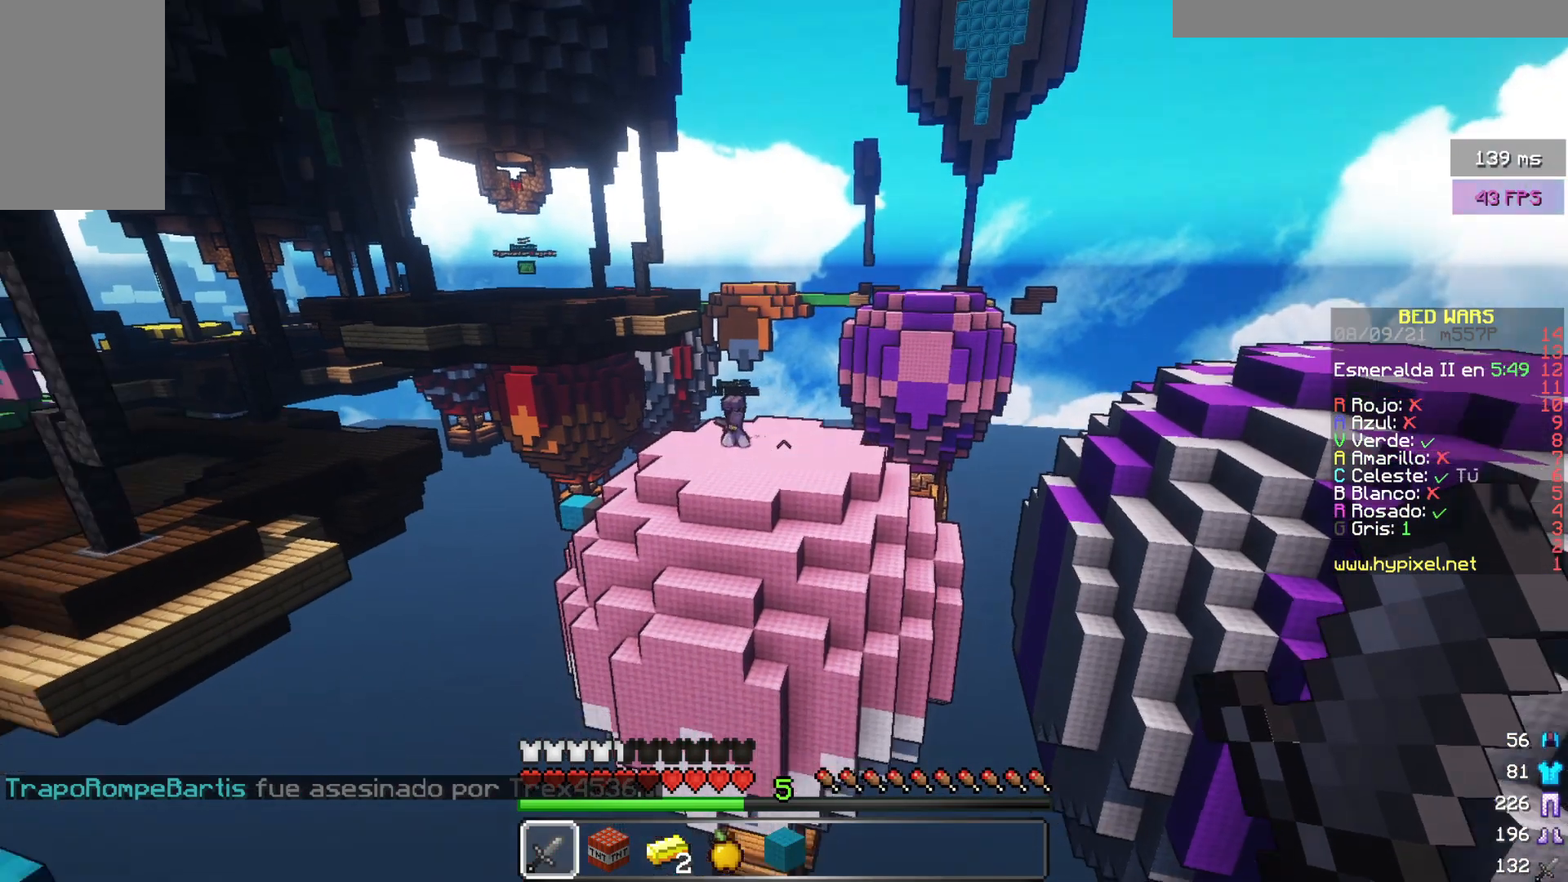
Gameplay with keyboard and mouse; each line is a JSON object with the keys and mouse buttons held at the frame after it. "events" lists presses ("down") and releases ("up") of "a", "d", "s", "w", "mouse_left" and "mouse_right" between this image and that frame as [ms after this image, input, new state], when the widget could be followed in between. "mouse_left", "mouse_right" = the "left", "right" buttons of the "mouse" list. No other keys are recorded. Fast repeated clicks can show as one long hold. Mouse movement is not recorded.
{"keys": [], "mouse": [], "events": []}
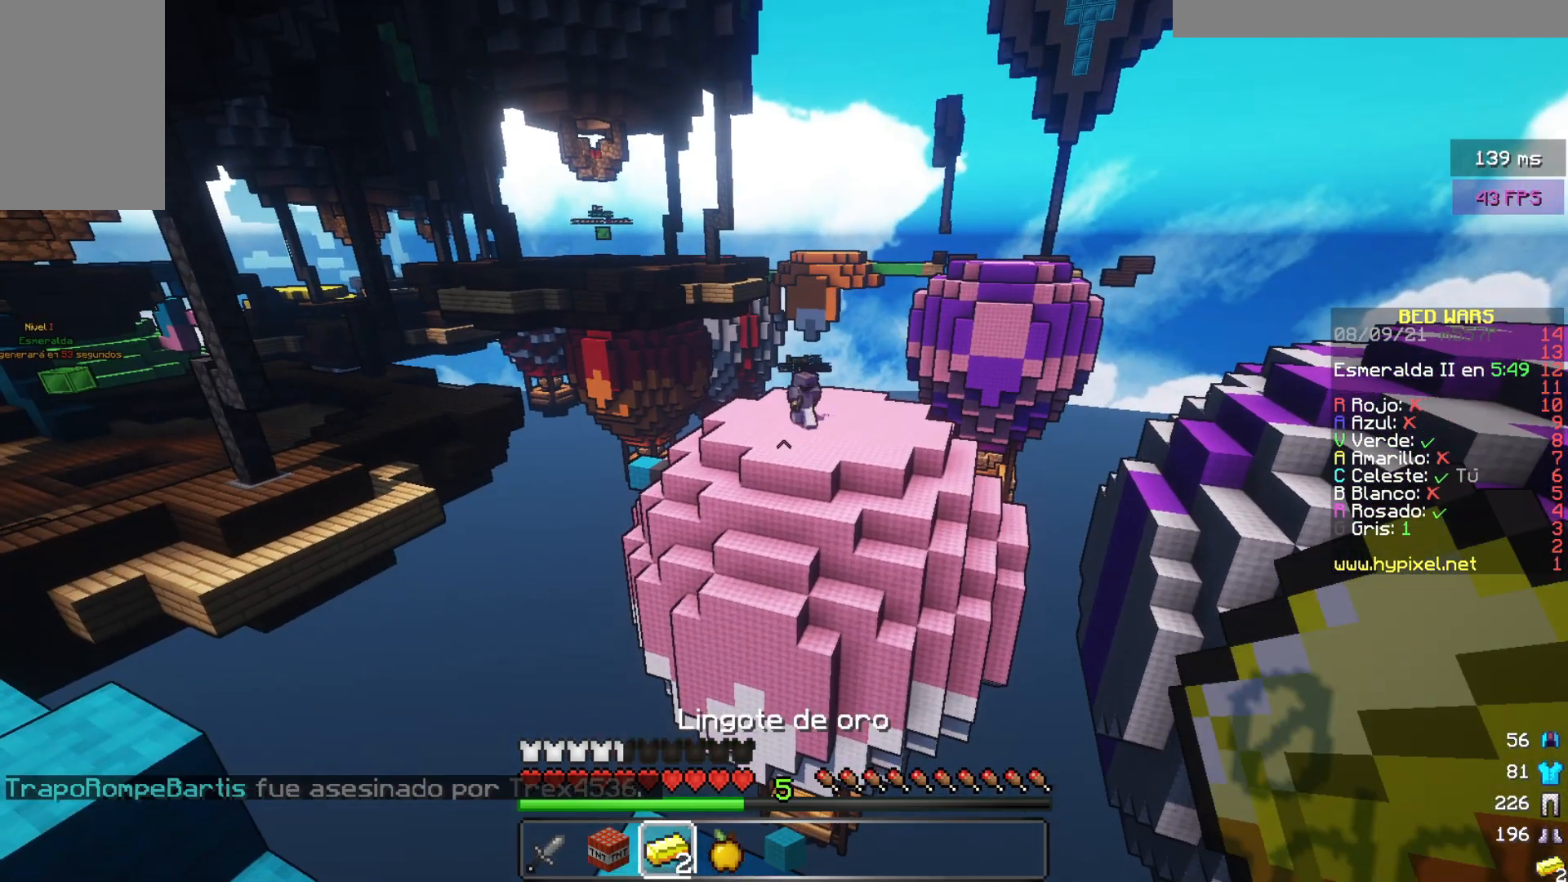
{"keys": ["s"], "mouse": [], "events": [[217, "s", "down"]]}
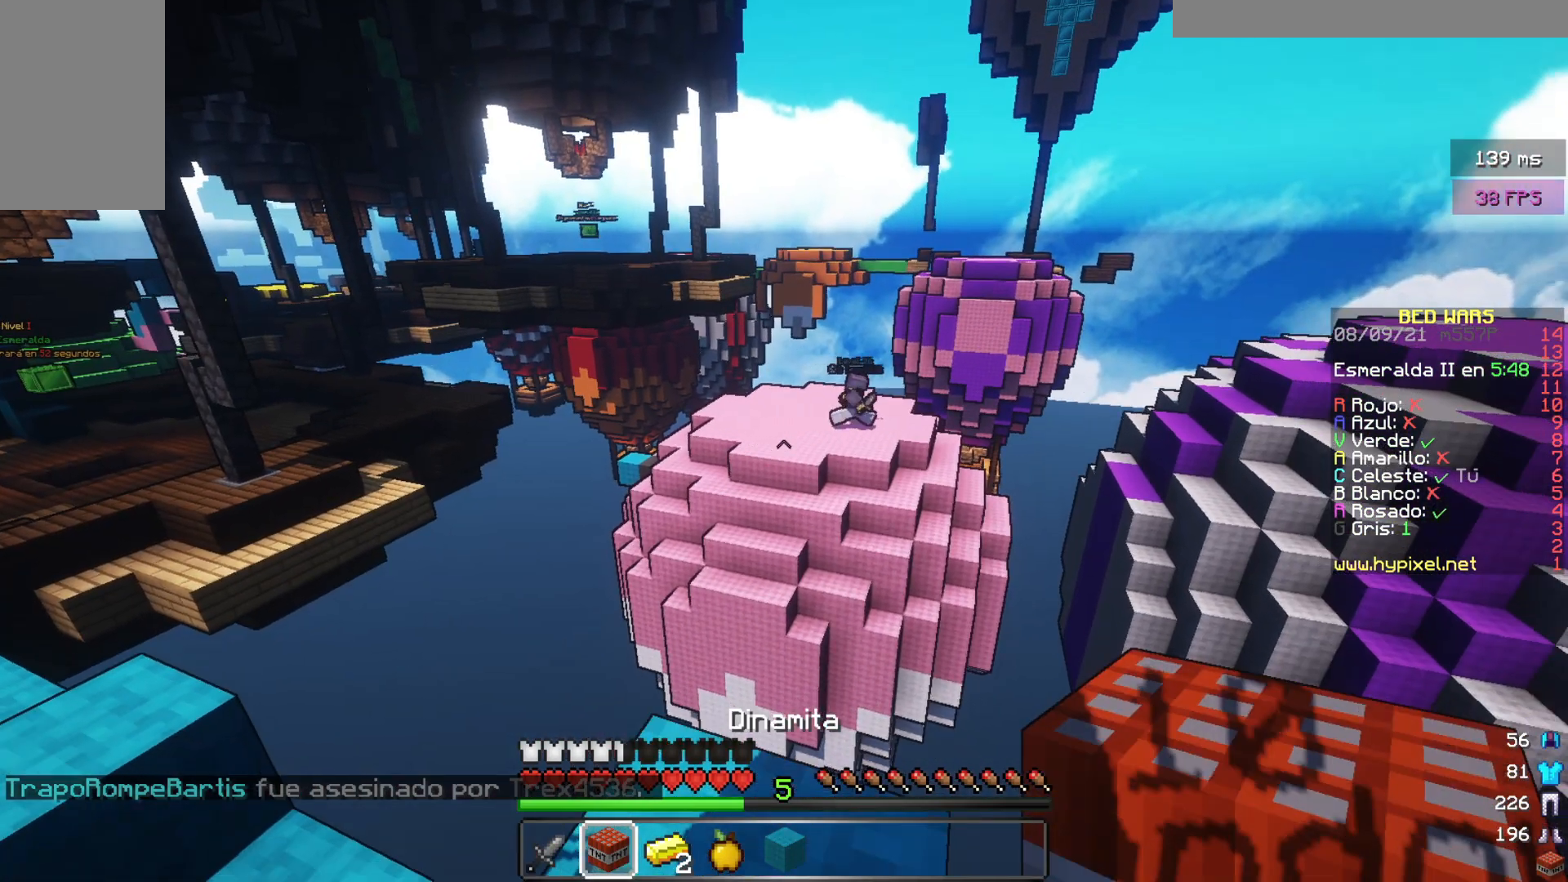
{"keys": ["a", "w"], "mouse": []}
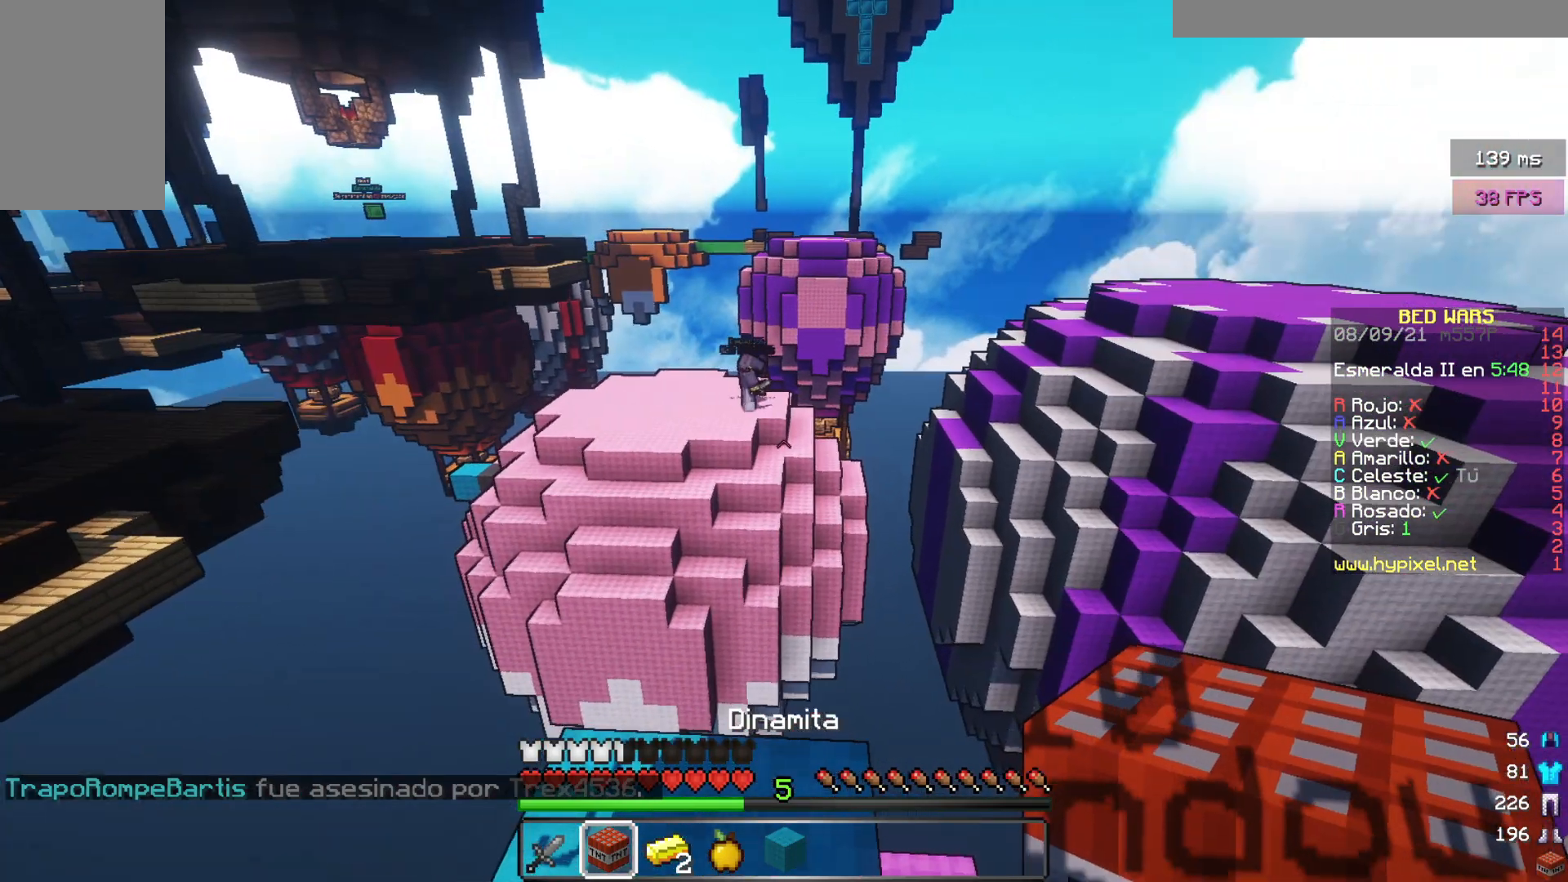
{"keys": ["w"], "mouse": [], "events": [[100, "a", "up"], [100, "w", "up"], [417, "w", "down"]]}
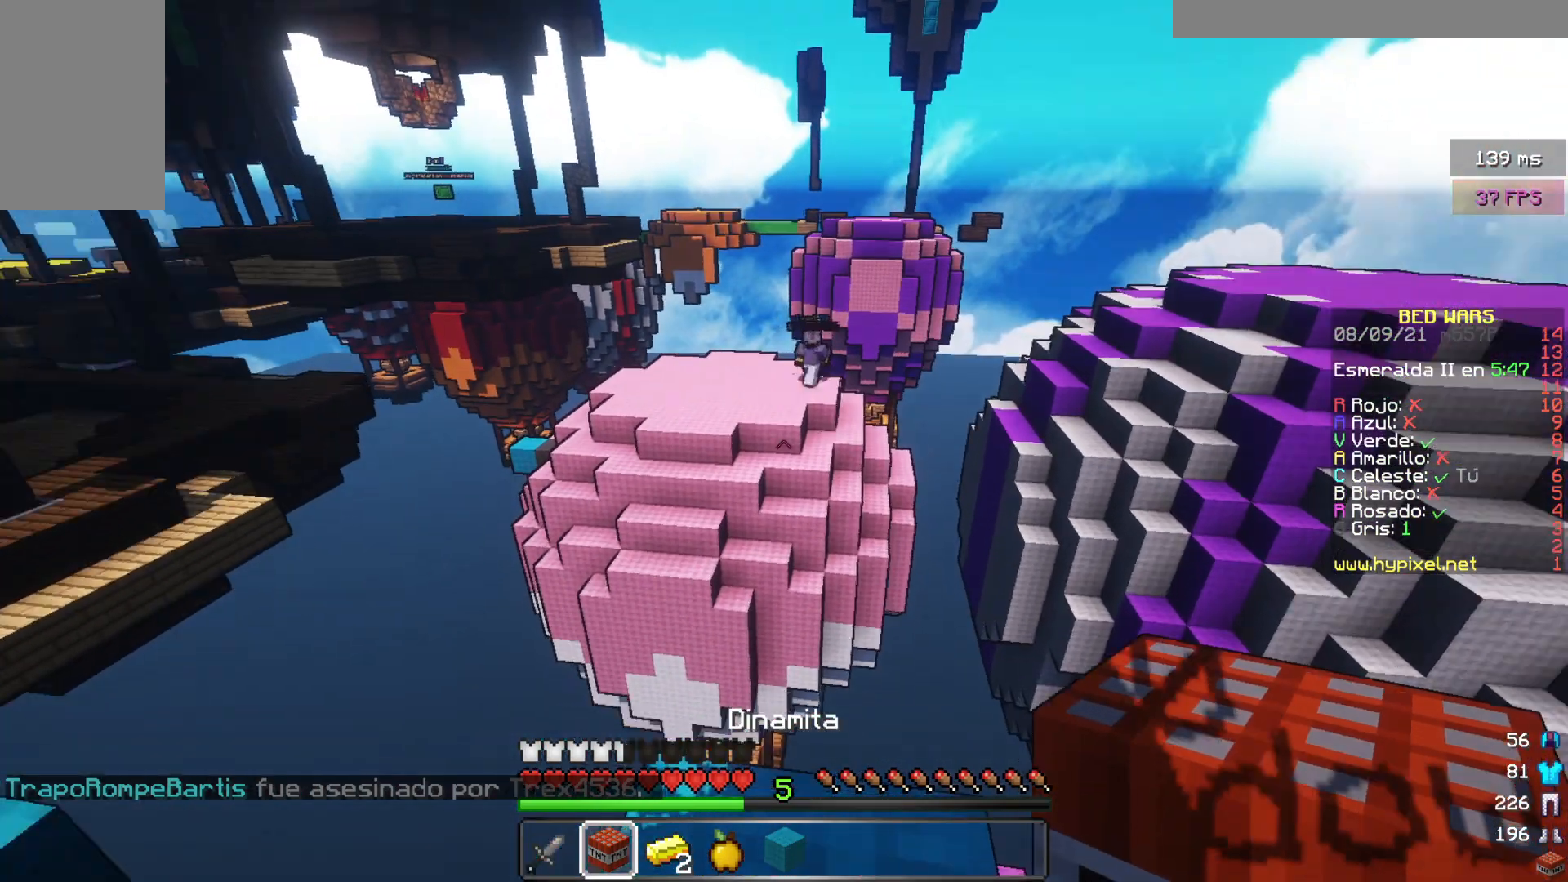
{"keys": [], "mouse": [], "events": [[50, "w", "up"], [83, "d", "down"], [300, "d", "up"]]}
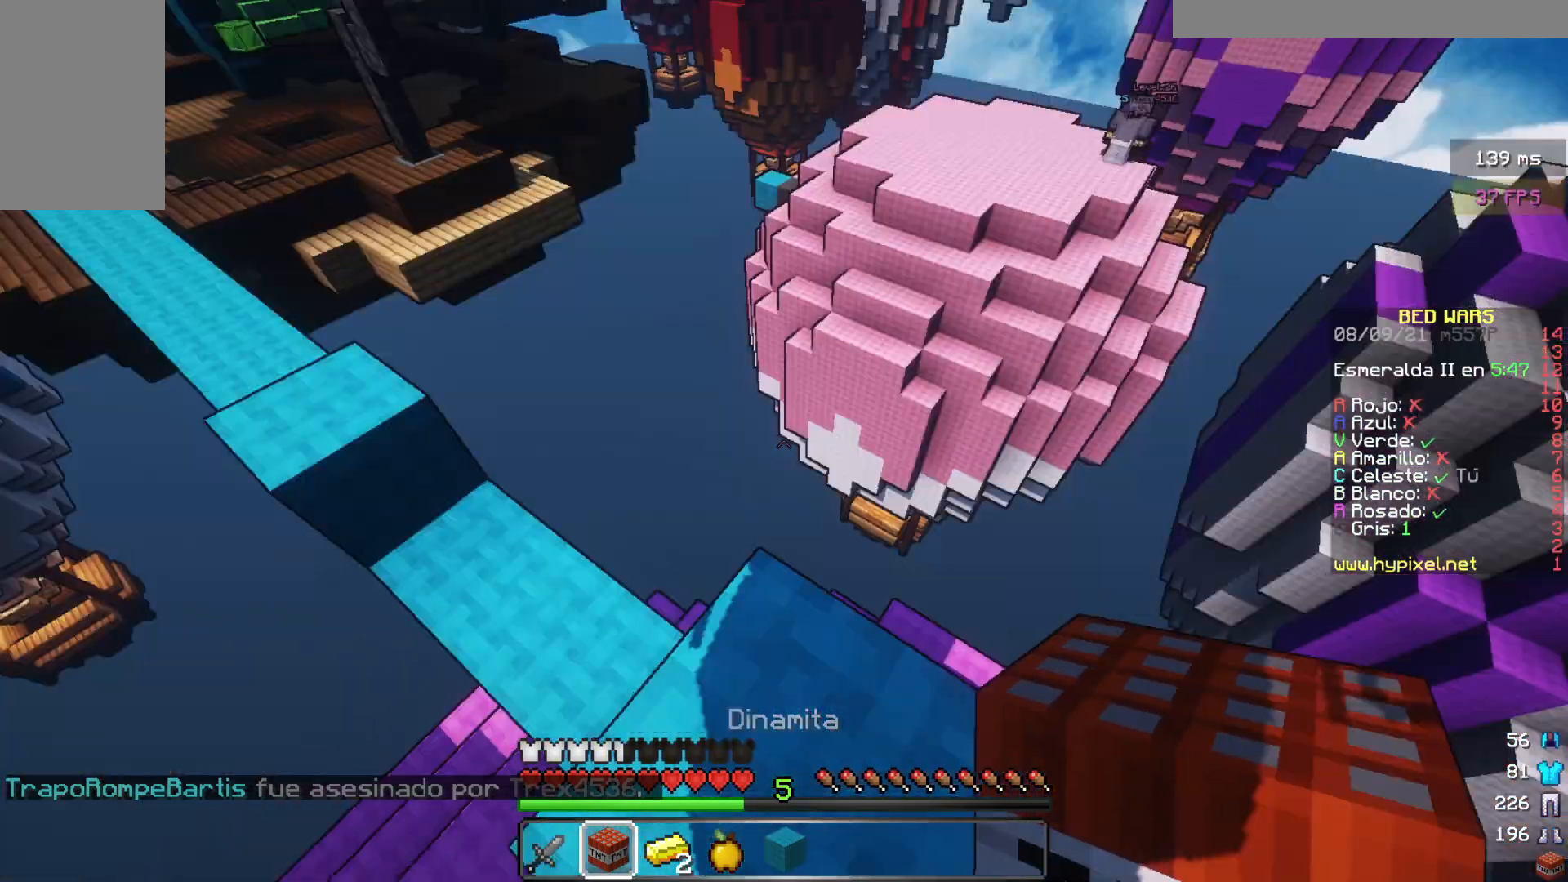
{"keys": [], "mouse": [], "events": []}
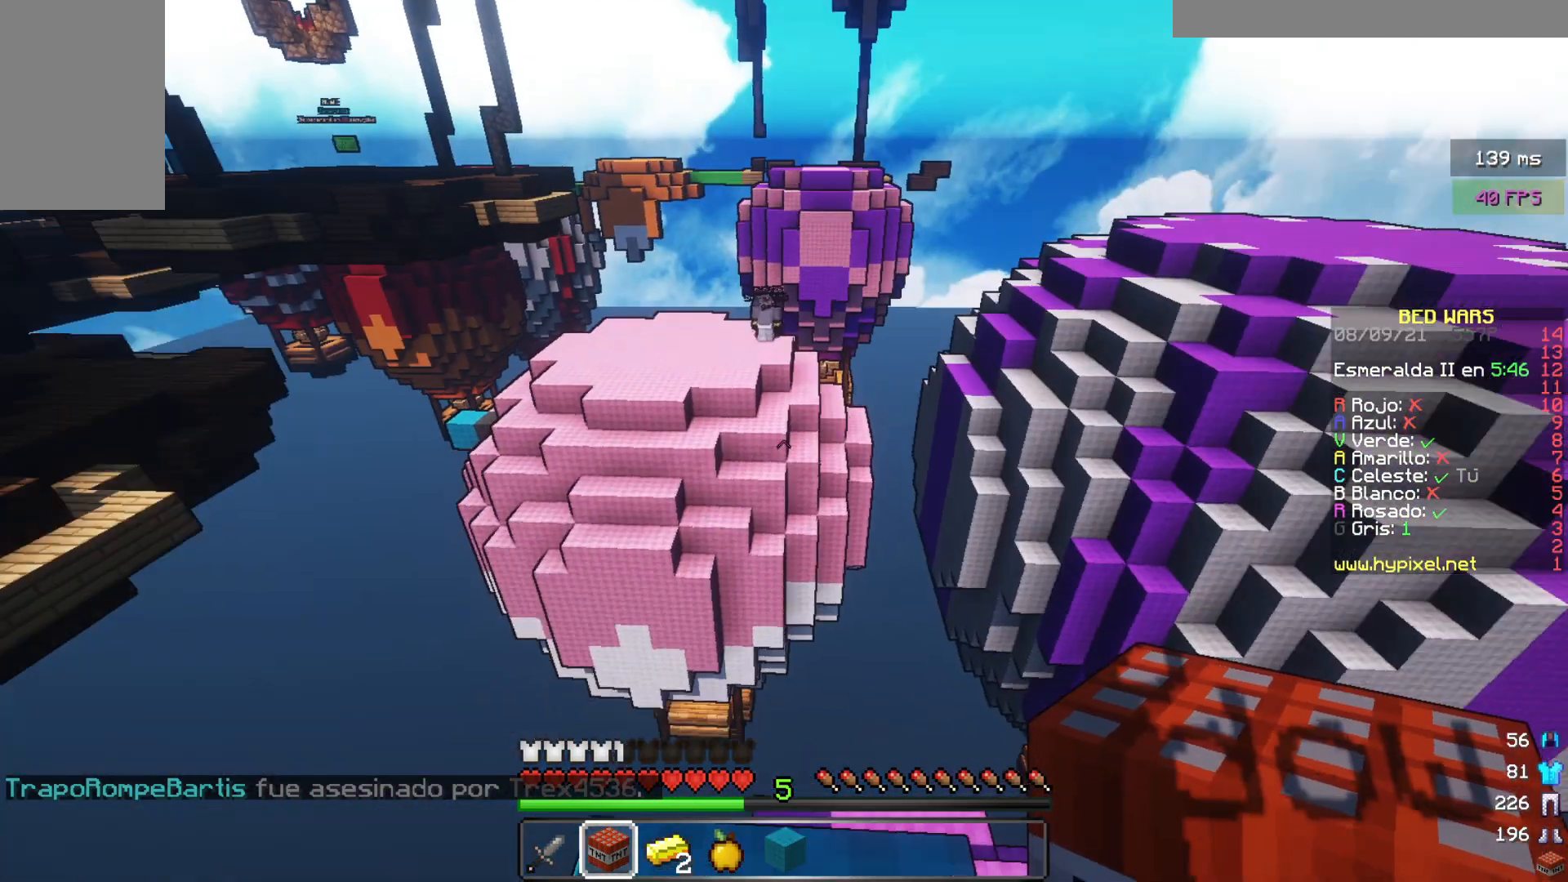
{"keys": ["w"], "mouse": [], "events": [[400, "w", "down"]]}
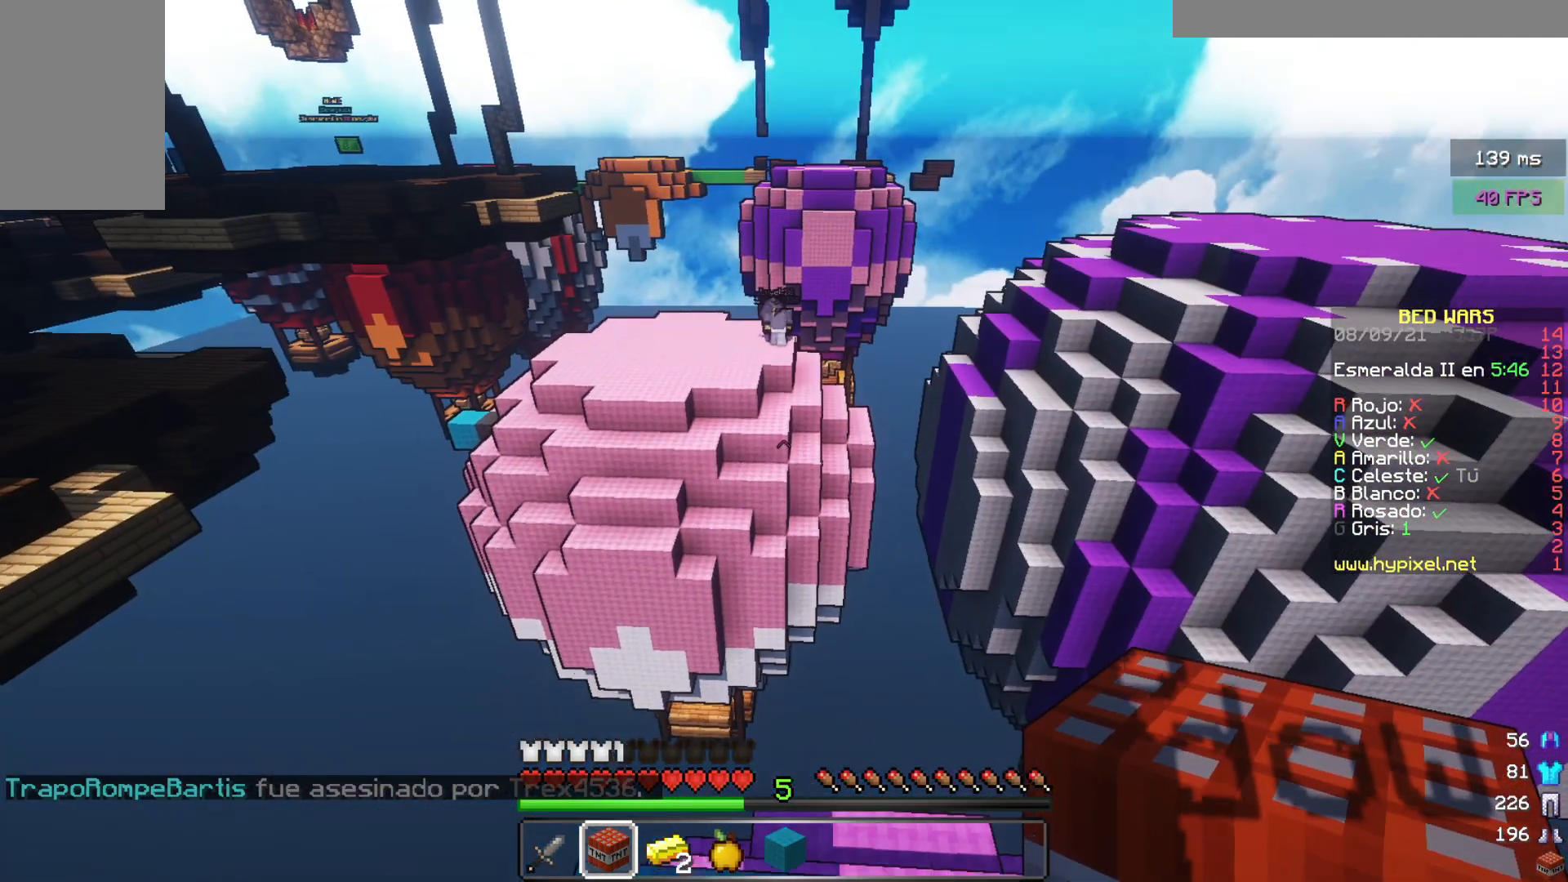
{"keys": [], "mouse": [], "events": [[200, "w", "up"]]}
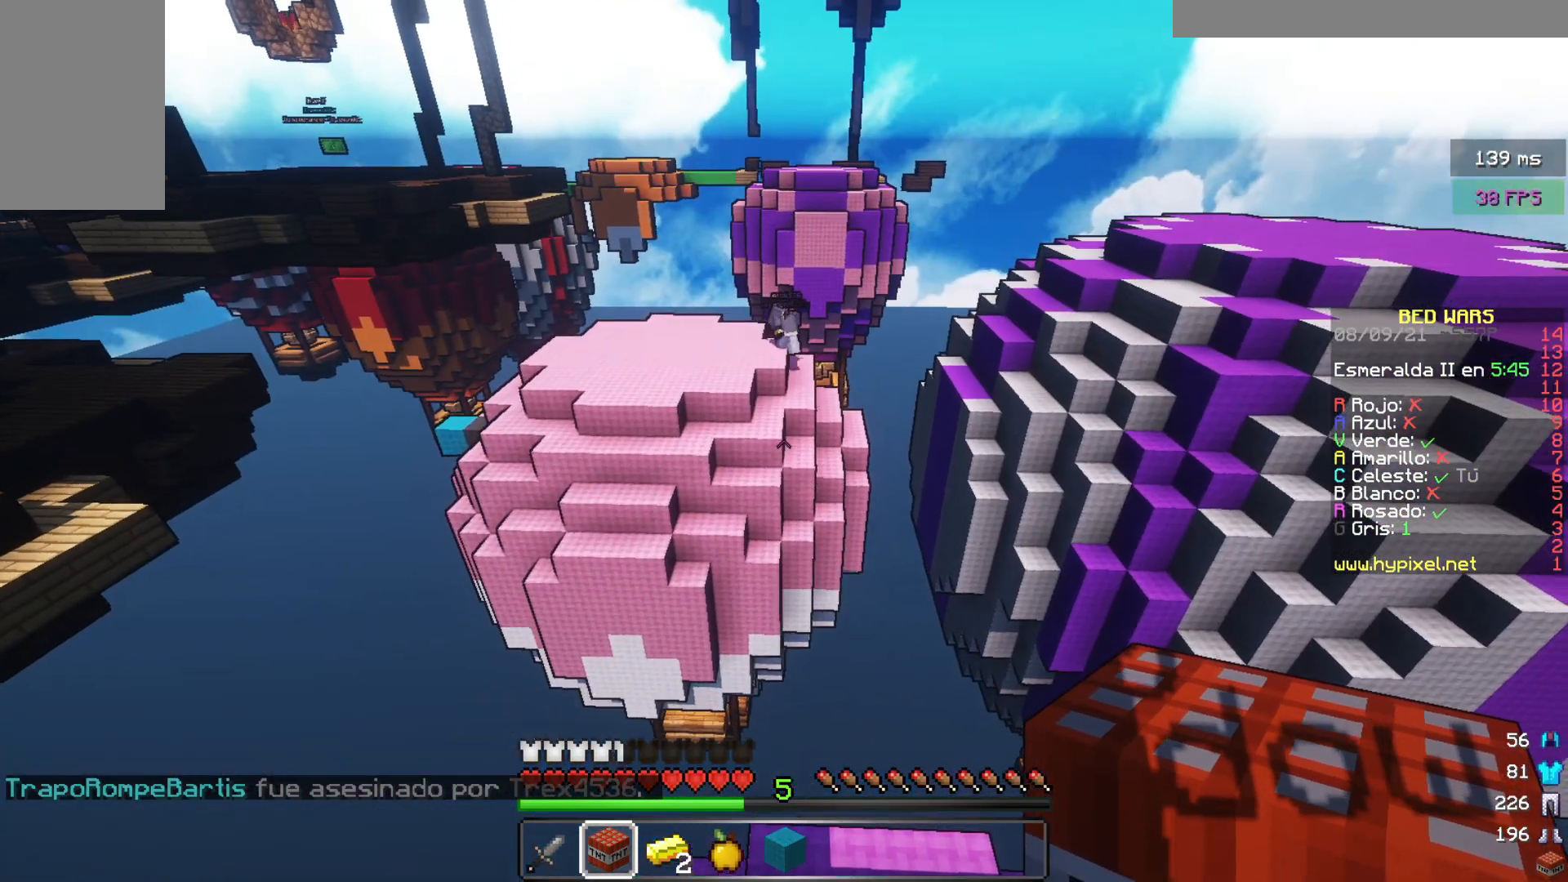
{"keys": [], "mouse": [], "events": []}
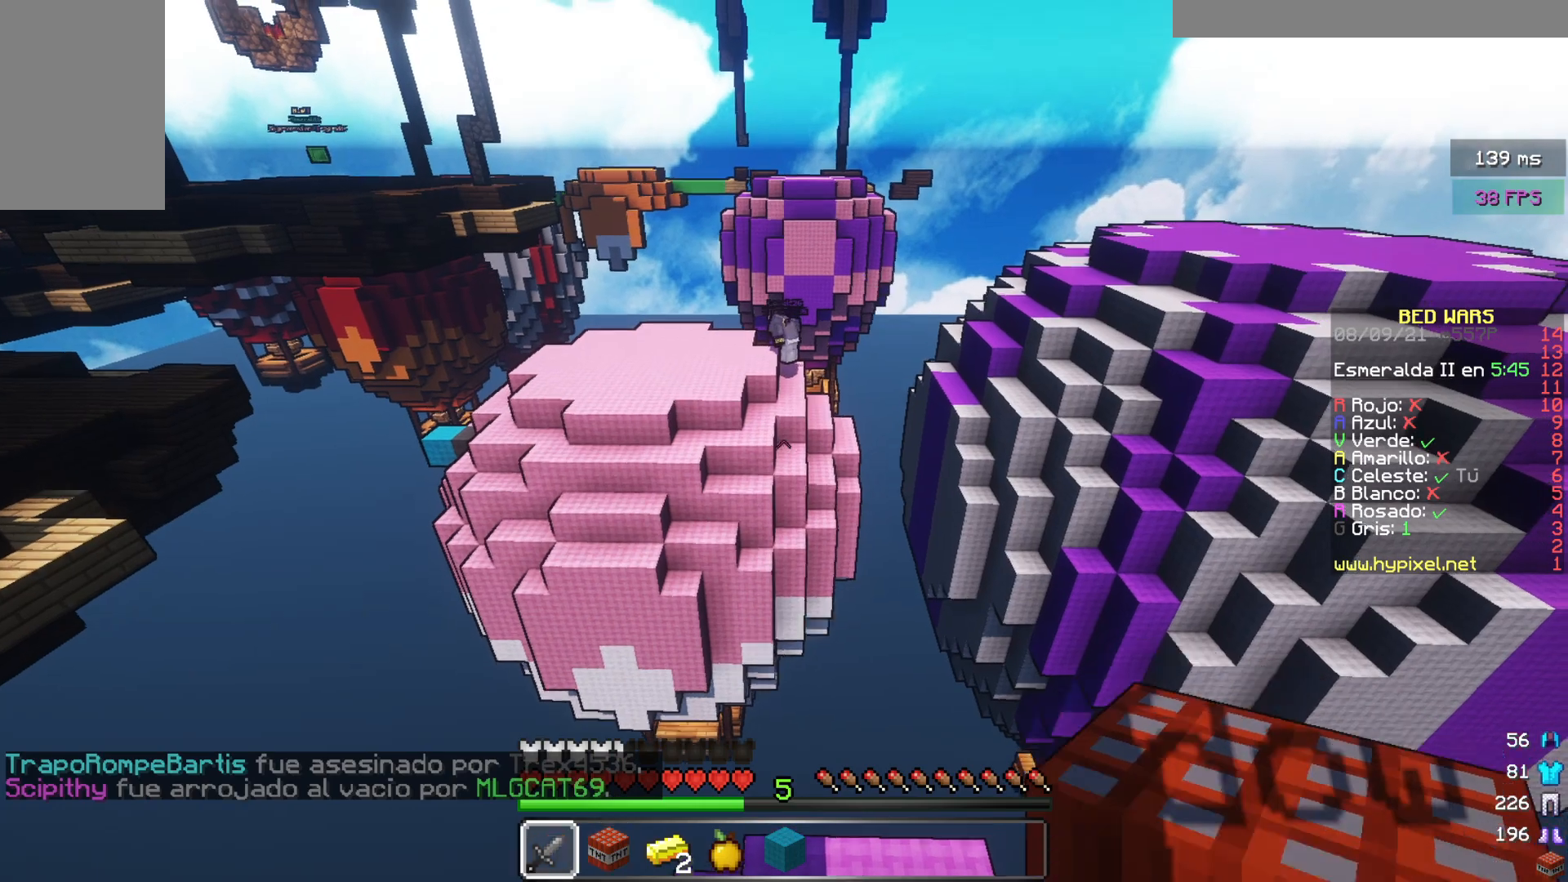
{"keys": ["d", "s"], "mouse": [], "events": [[167, "s", "down"], [367, "d", "down"]]}
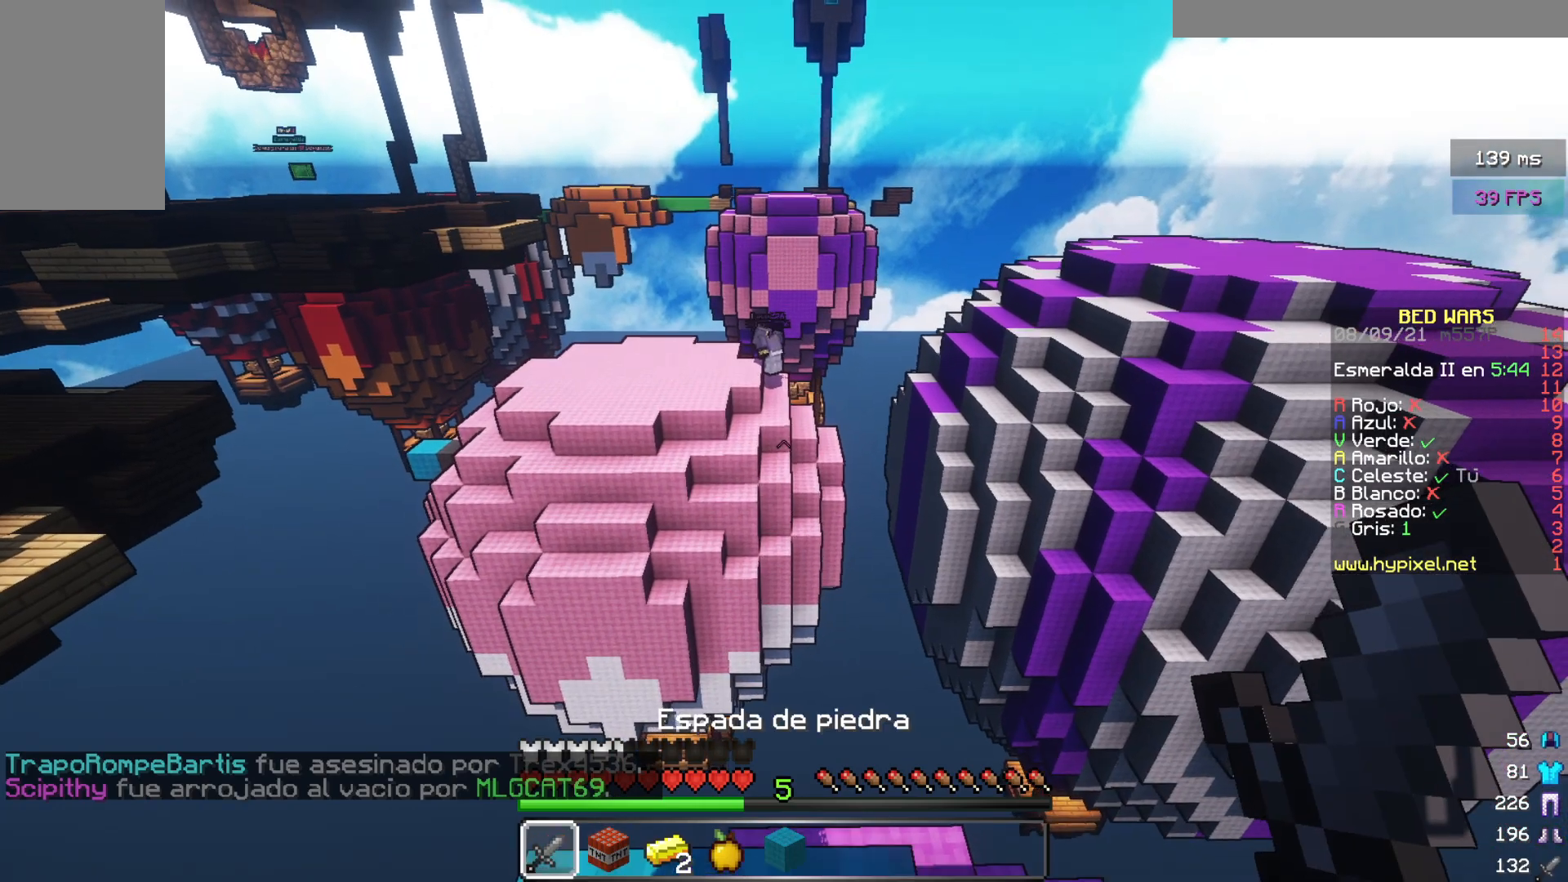
{"keys": [], "mouse": [], "events": [[17, "s", "up"], [117, "d", "up"]]}